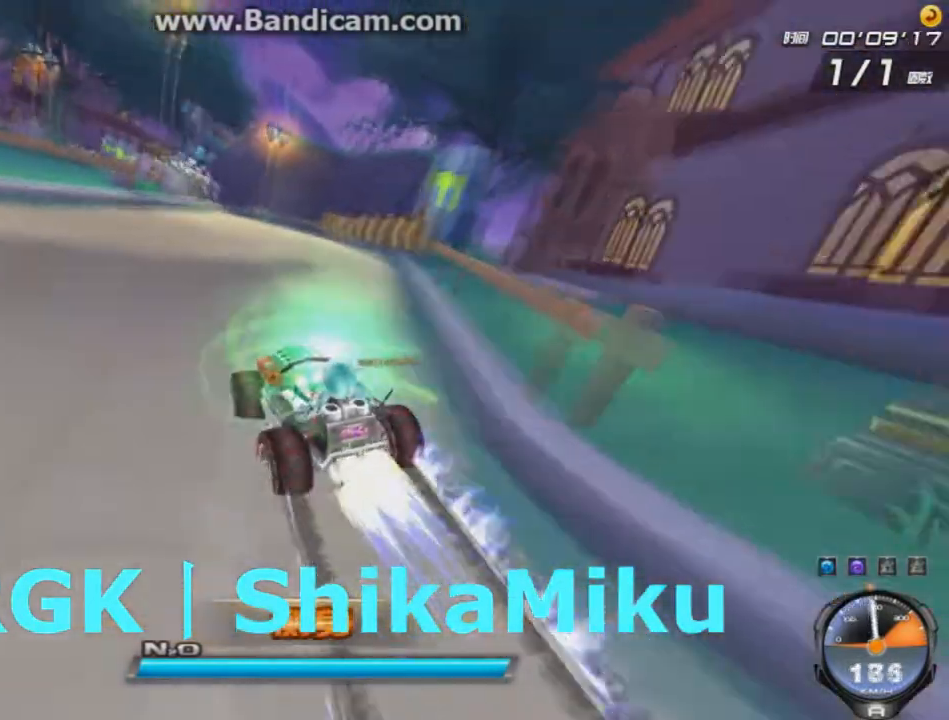
Gameplay with keyboard; each line is a JSON object with the keys held at the frame after it. "events" lists presses ("down") and releases ("up") of "ctrl", "down", "left", "r", "right", "shift", "up" and "w" between this image and that frame as [ms after this image, input, new state], when the widget could be followed in between. No other keys are recorded. Mouse input is not recorded.
{"keys": ["left", "right", "up"], "events": [[500, "left", "down"]]}
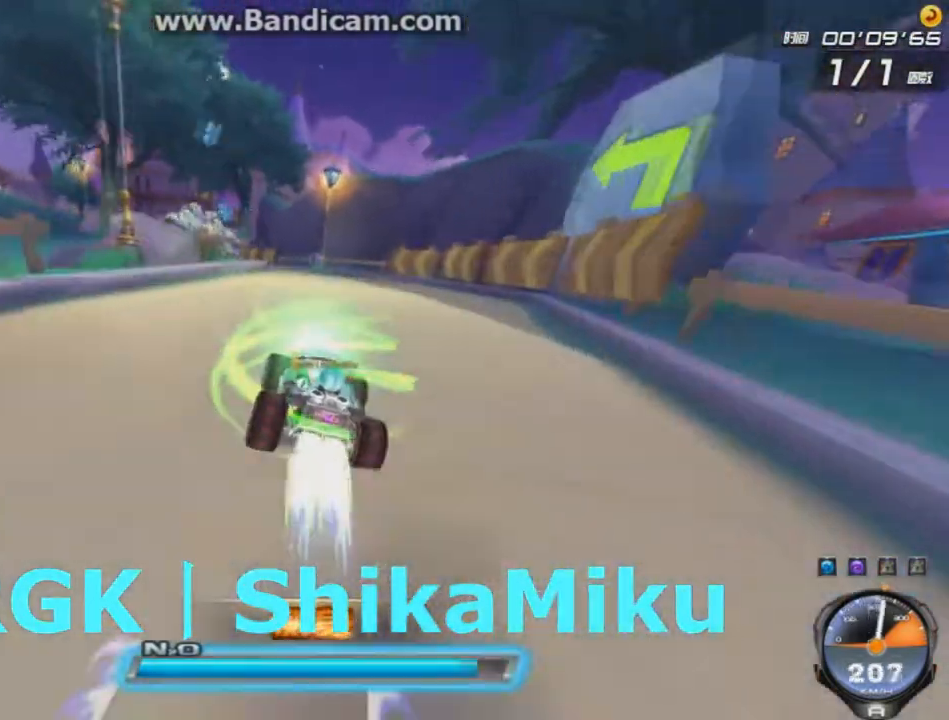
{"keys": ["left", "right", "up"], "events": [[42, "right", "up"], [251, "w", "down"], [334, "w", "up"], [418, "right", "down"]]}
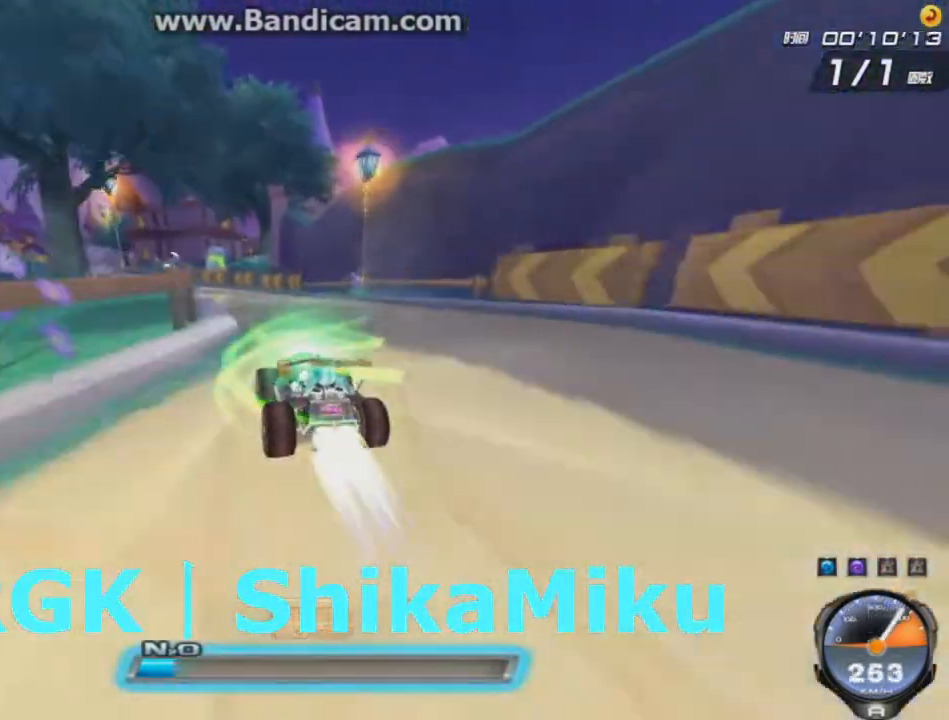
{"keys": ["left", "up"], "events": [[209, "right", "up"]]}
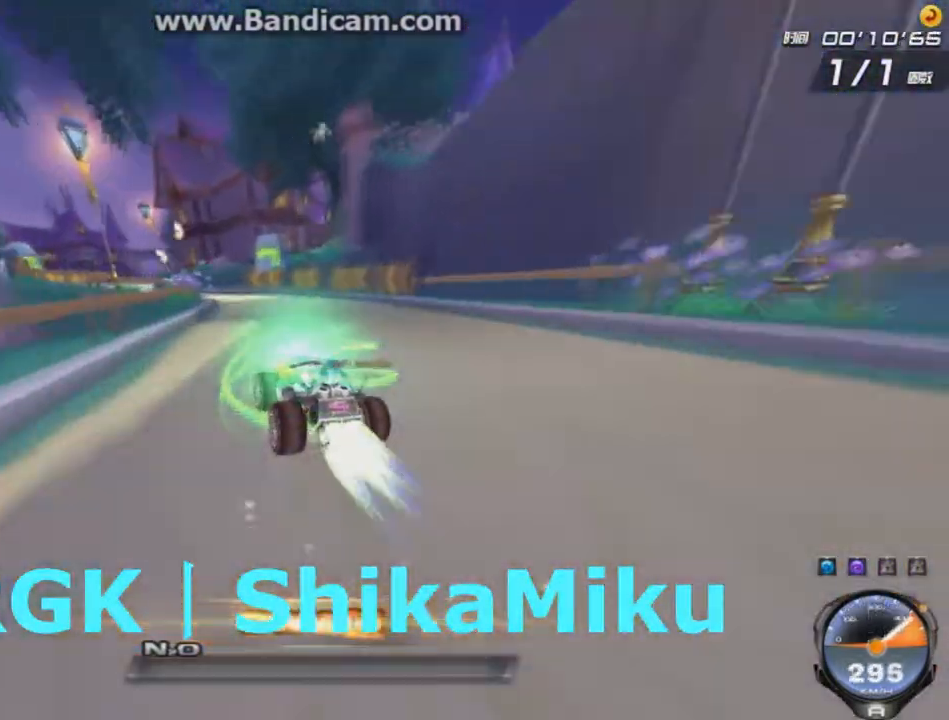
{"keys": ["left", "up"], "events": [[83, "right", "down"], [250, "right", "up"]]}
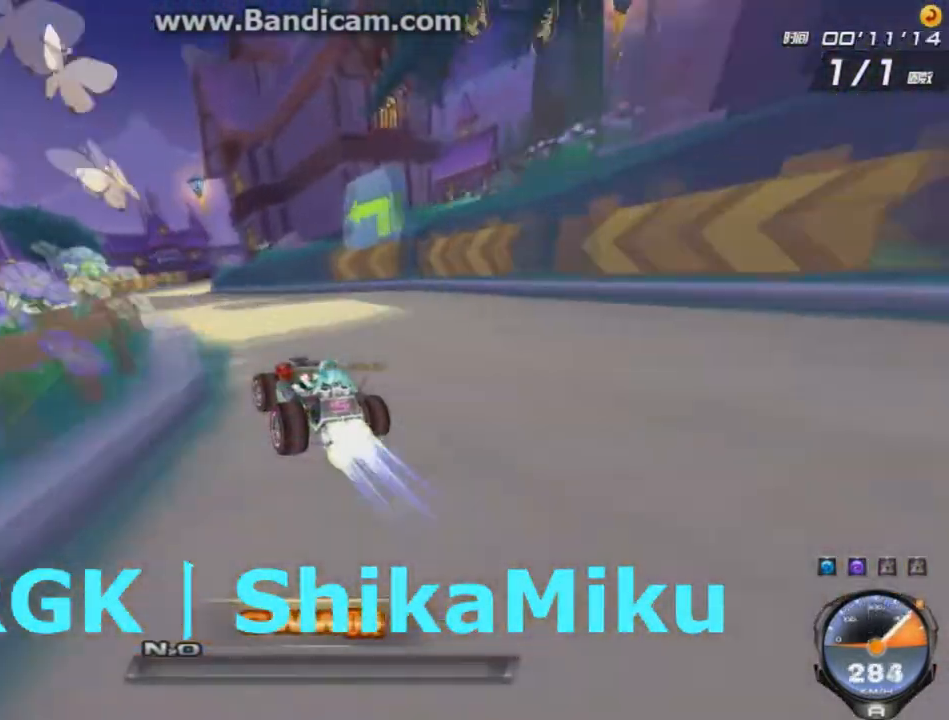
{"keys": ["up"], "events": [[417, "left", "up"]]}
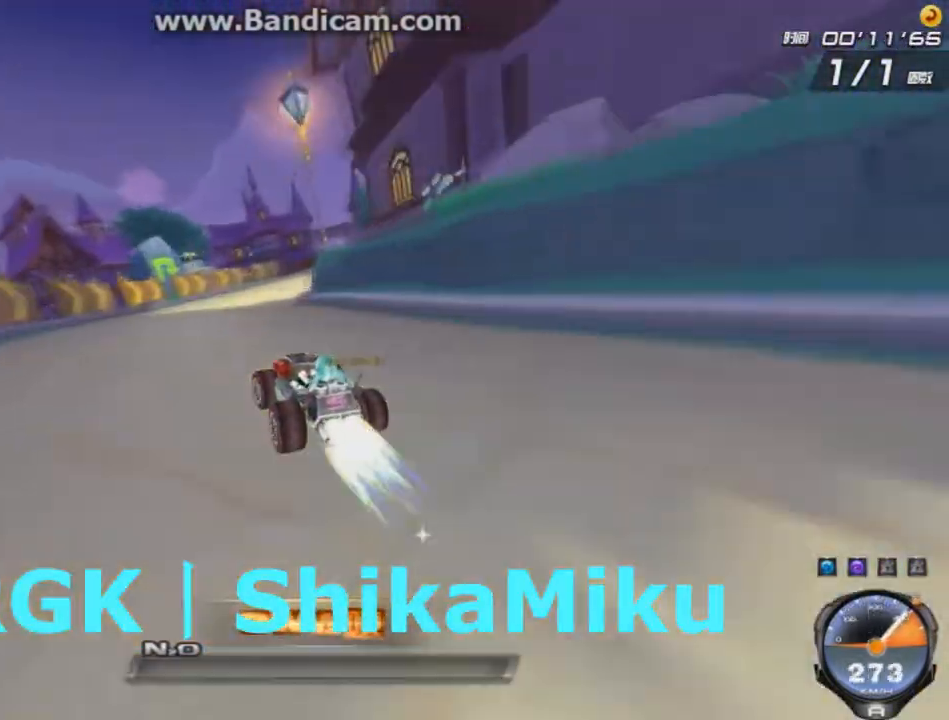
{"keys": ["right", "shift", "up"], "events": [[126, "left", "down"], [167, "left", "up"], [251, "right", "down"], [251, "shift", "down"]]}
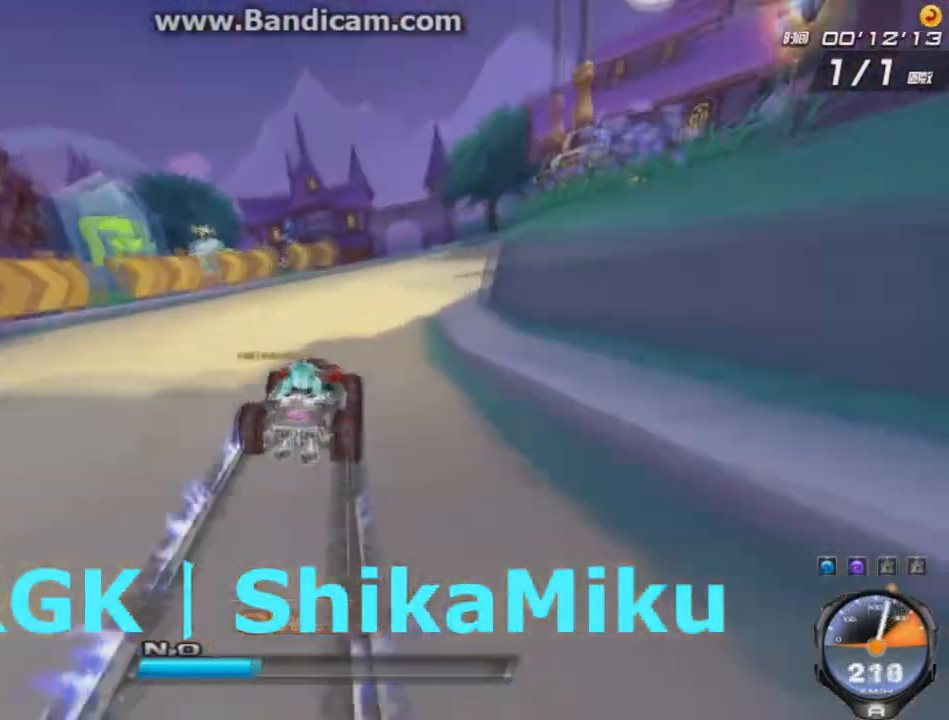
{"keys": ["left", "shift", "up"], "events": [[334, "left", "down"], [375, "right", "up"]]}
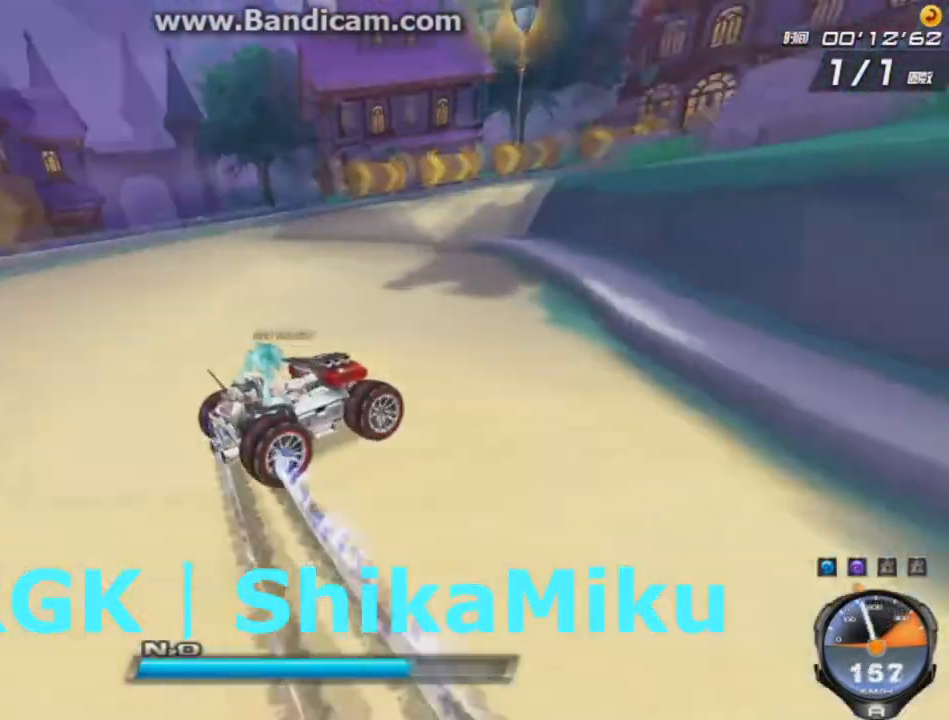
{"keys": ["shift", "up"], "events": [[417, "left", "up"]]}
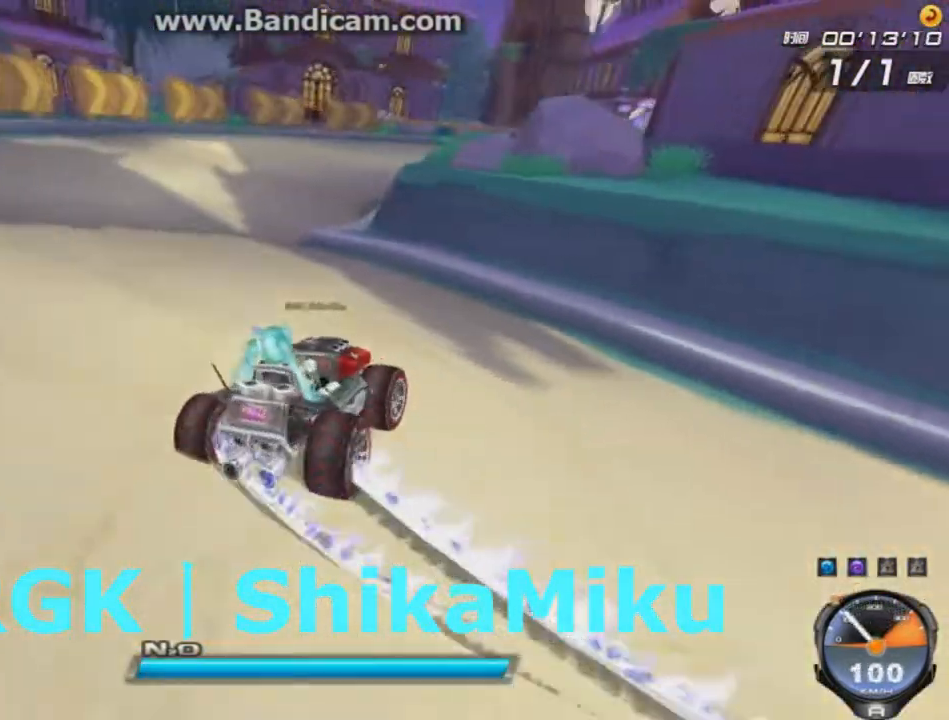
{"keys": ["left", "right", "shift", "up", "w"], "events": [[84, "ctrl", "down"], [167, "left", "down"], [209, "ctrl", "up"], [251, "right", "down"], [292, "left", "up"], [459, "left", "down"], [459, "w", "down"]]}
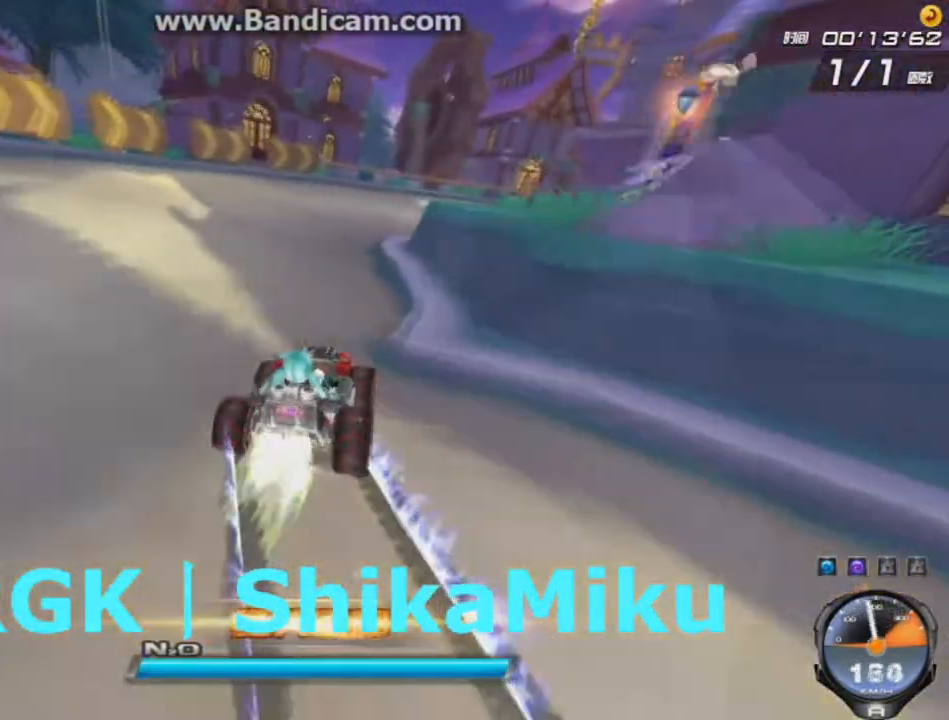
{"keys": ["up"], "events": [[41, "w", "up"], [125, "left", "up"], [125, "shift", "up"], [459, "right", "up"]]}
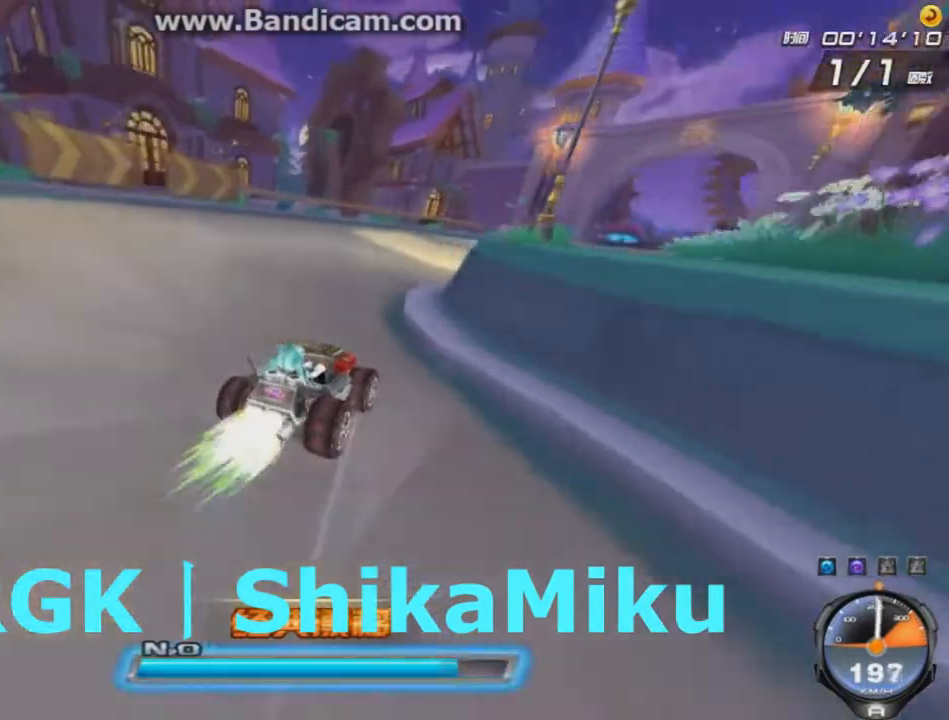
{"keys": ["right", "up"], "events": [[125, "right", "down"], [334, "w", "down"], [417, "w", "up"]]}
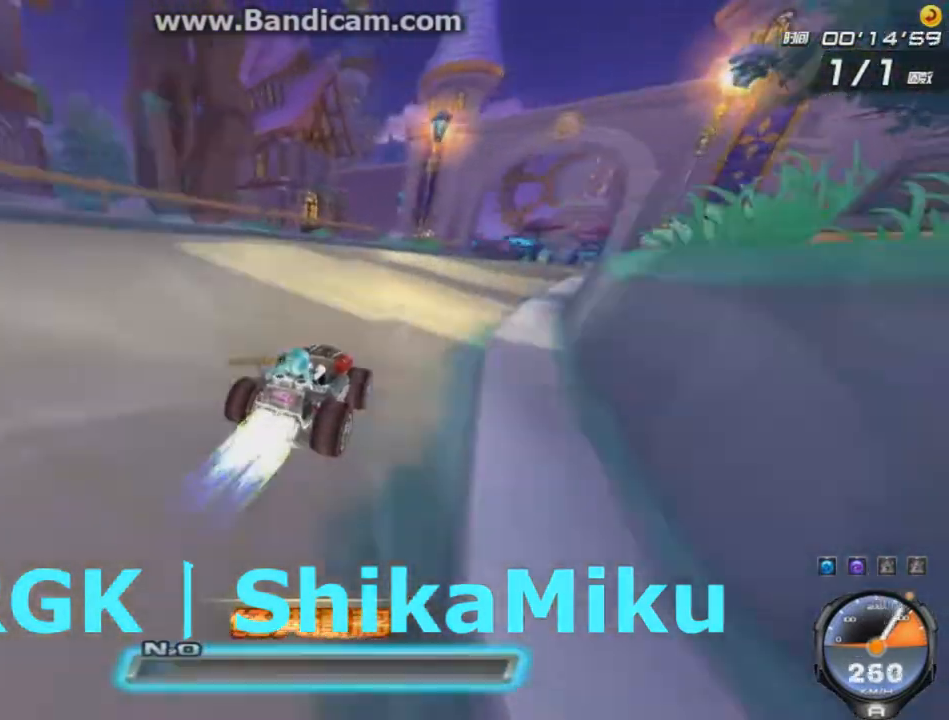
{"keys": ["right", "up"], "events": [[42, "w", "down"], [125, "w", "up"], [250, "w", "down"], [292, "w", "up"], [375, "w", "down"], [459, "w", "up"]]}
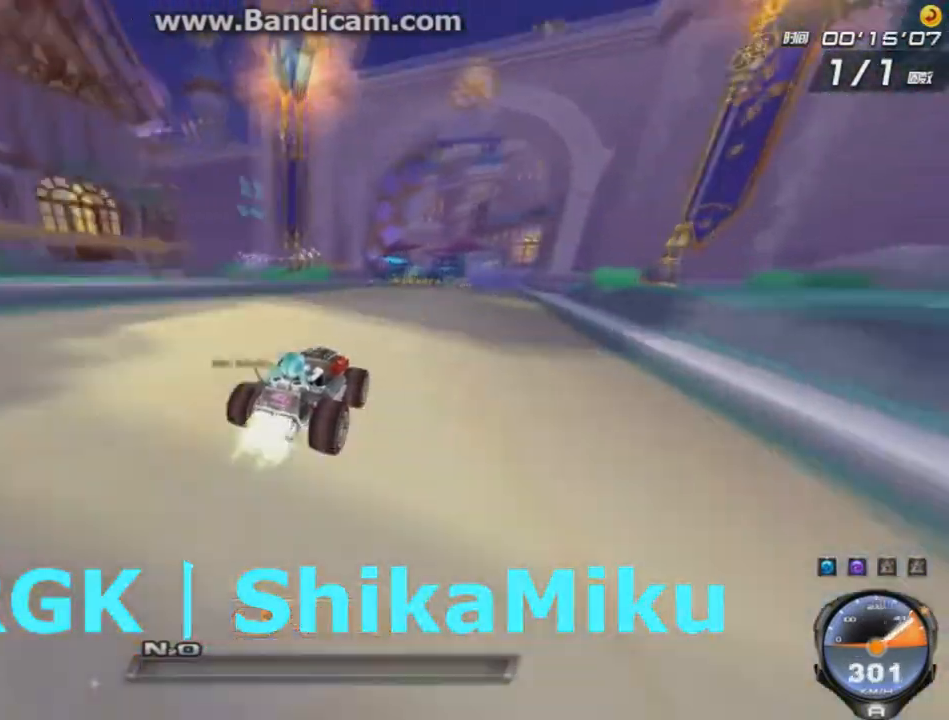
{"keys": ["left", "up"], "events": [[125, "left", "down"], [167, "right", "up"], [334, "right", "down"], [459, "right", "up"]]}
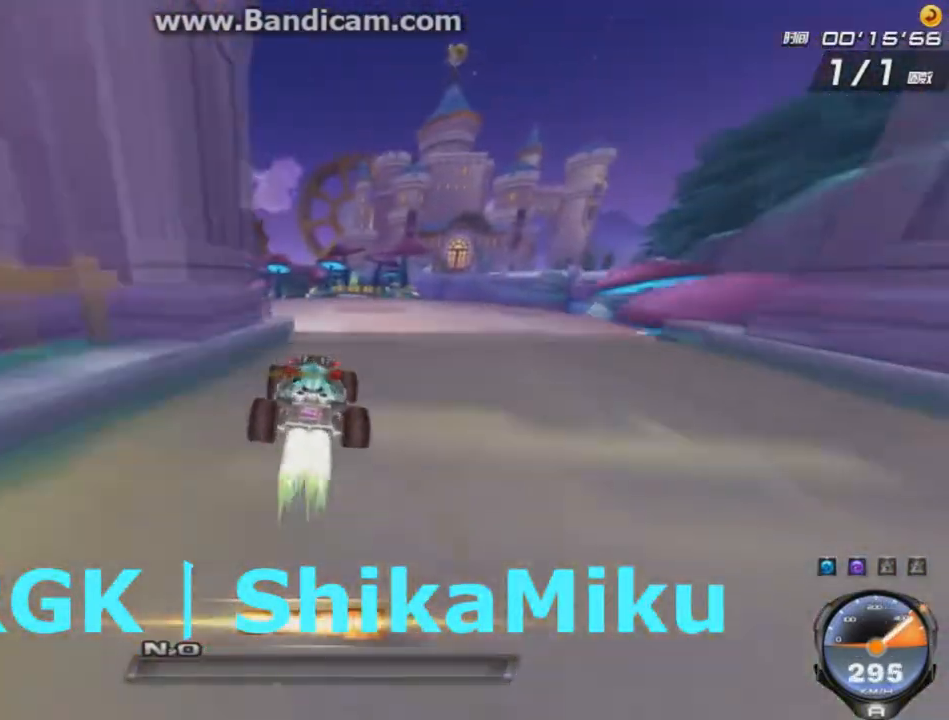
{"keys": ["left", "right", "up"], "events": [[41, "w", "down"], [167, "w", "up"], [292, "w", "down"], [333, "w", "up"], [417, "w", "down"], [500, "right", "down"], [500, "w", "up"]]}
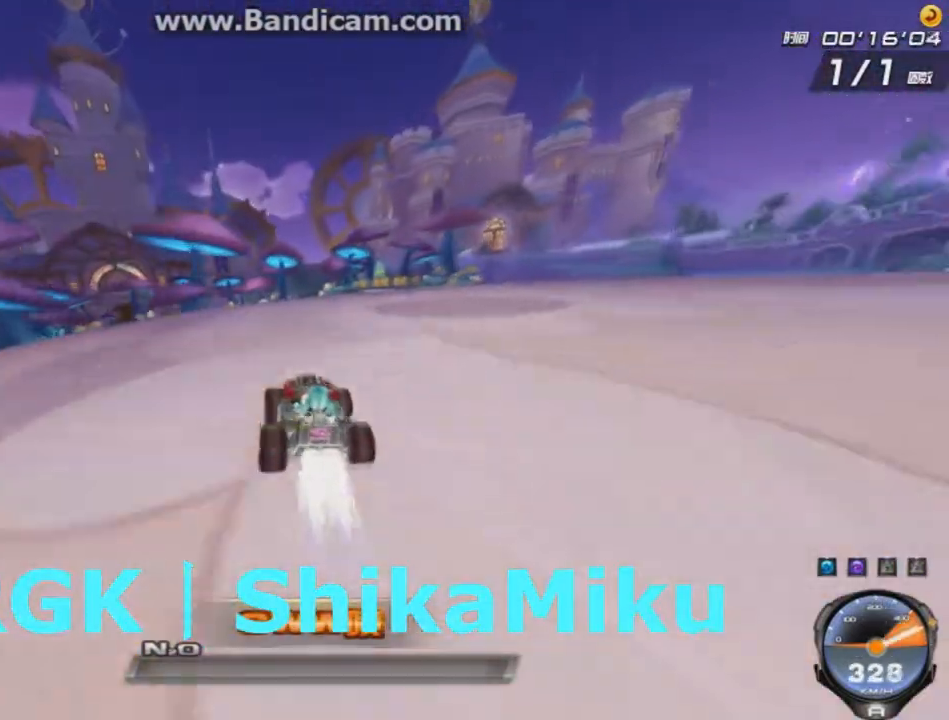
{"keys": ["left", "up"], "events": [[167, "right", "up"], [251, "ctrl", "down"], [251, "left", "up"], [292, "ctrl", "up"], [417, "ctrl", "down"], [459, "ctrl", "up"], [459, "left", "down"]]}
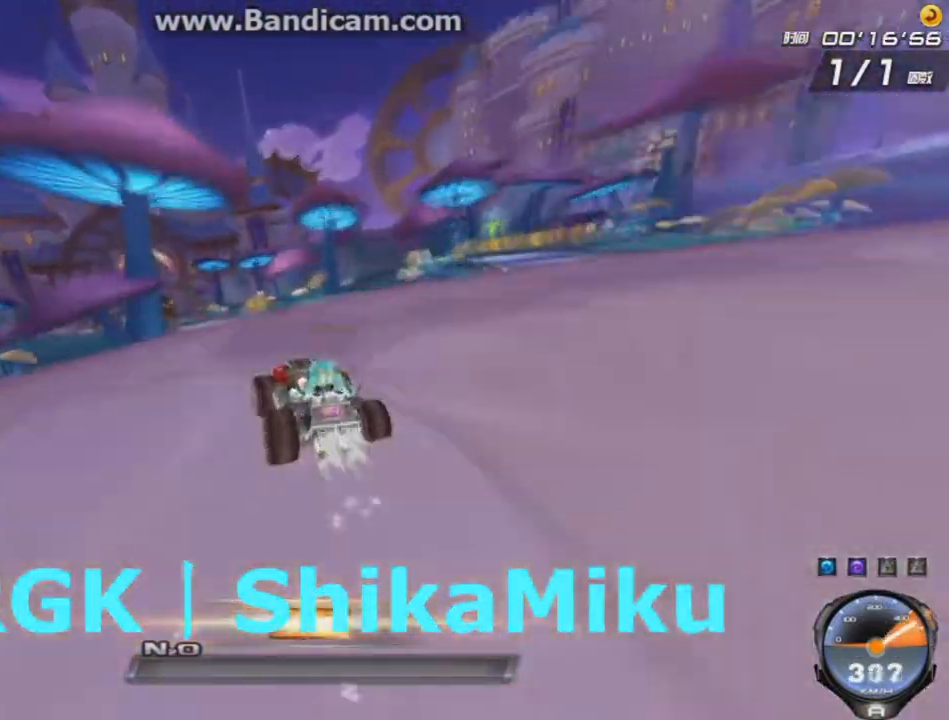
{"keys": ["left", "right", "up"], "events": [[83, "ctrl", "down"], [167, "ctrl", "up"], [250, "ctrl", "down"], [292, "right", "down"], [333, "ctrl", "up"], [333, "left", "up"], [375, "w", "down"], [459, "left", "down"], [500, "w", "up"]]}
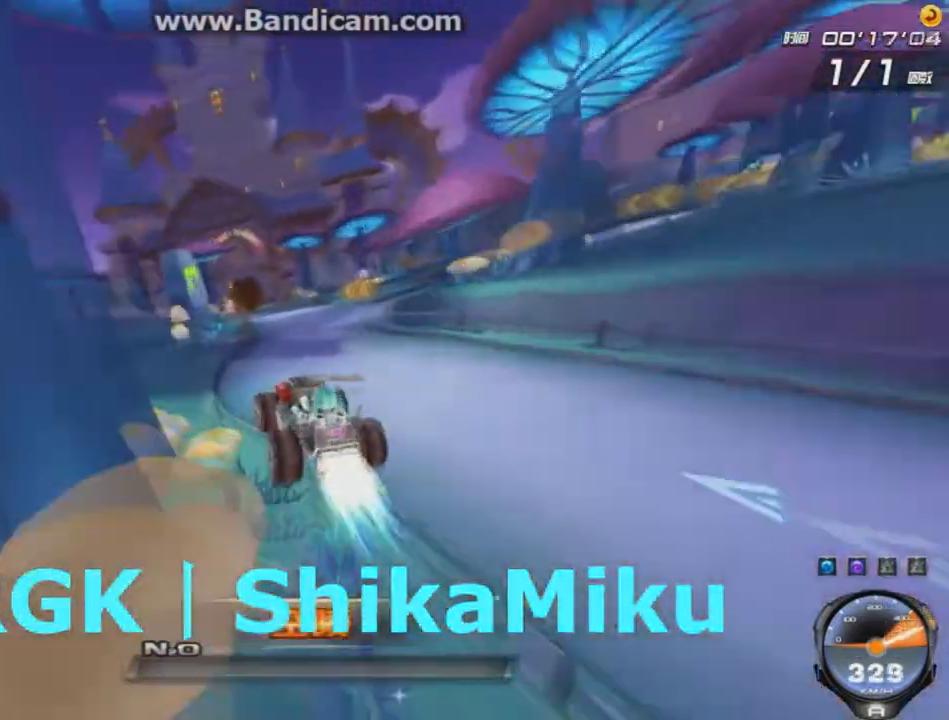
{"keys": ["up"], "events": [[42, "right", "up"], [84, "left", "up"], [84, "right", "down"], [209, "w", "down"], [334, "left", "down"], [334, "w", "up"], [459, "left", "up"], [501, "right", "up"]]}
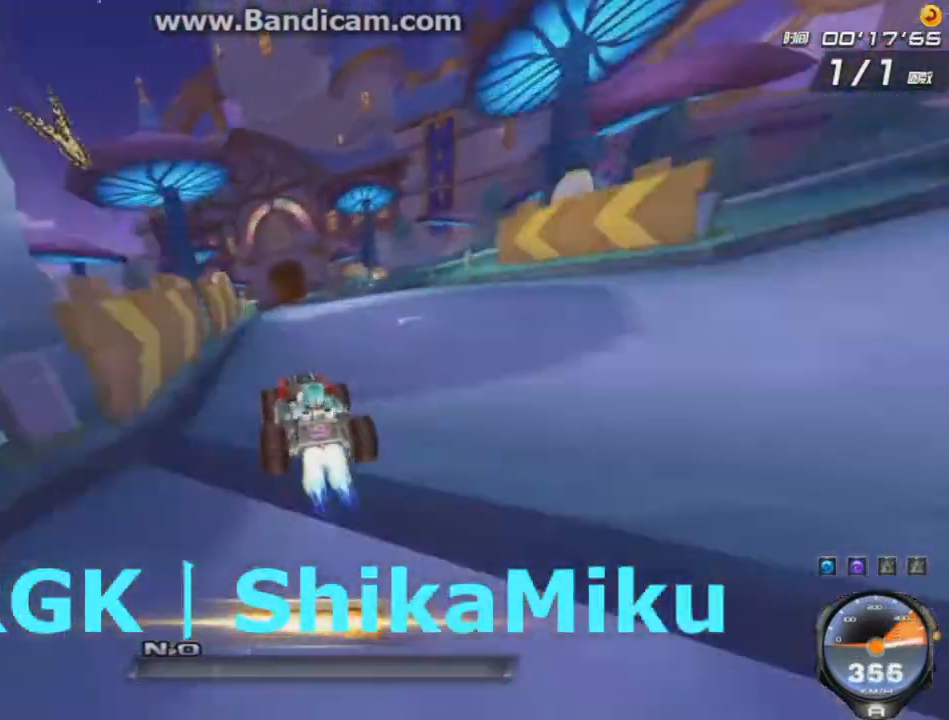
{"keys": ["up"], "events": [[41, "w", "down"], [167, "w", "up"], [292, "left", "down"], [459, "left", "up"]]}
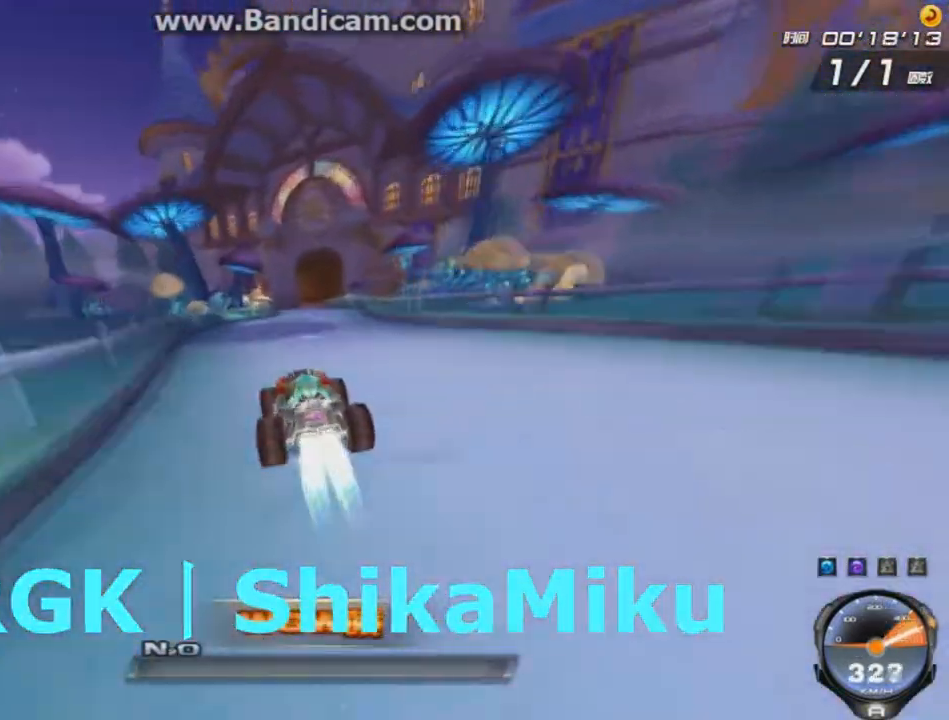
{"keys": ["right", "up"], "events": [[84, "right", "down"], [251, "right", "up"], [417, "right", "down"]]}
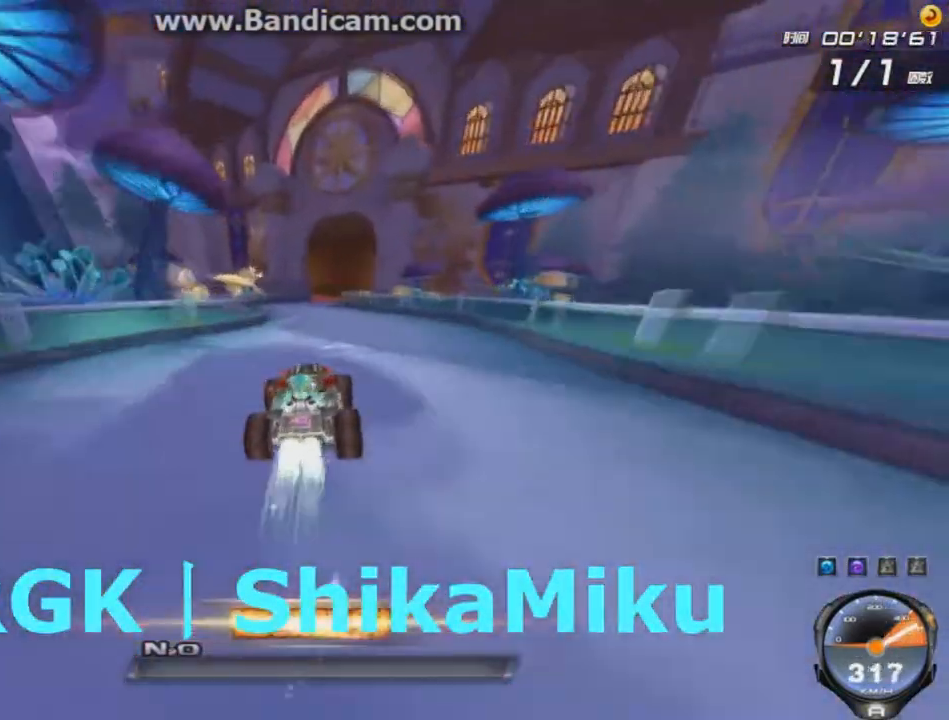
{"keys": ["up"], "events": [[42, "right", "up"]]}
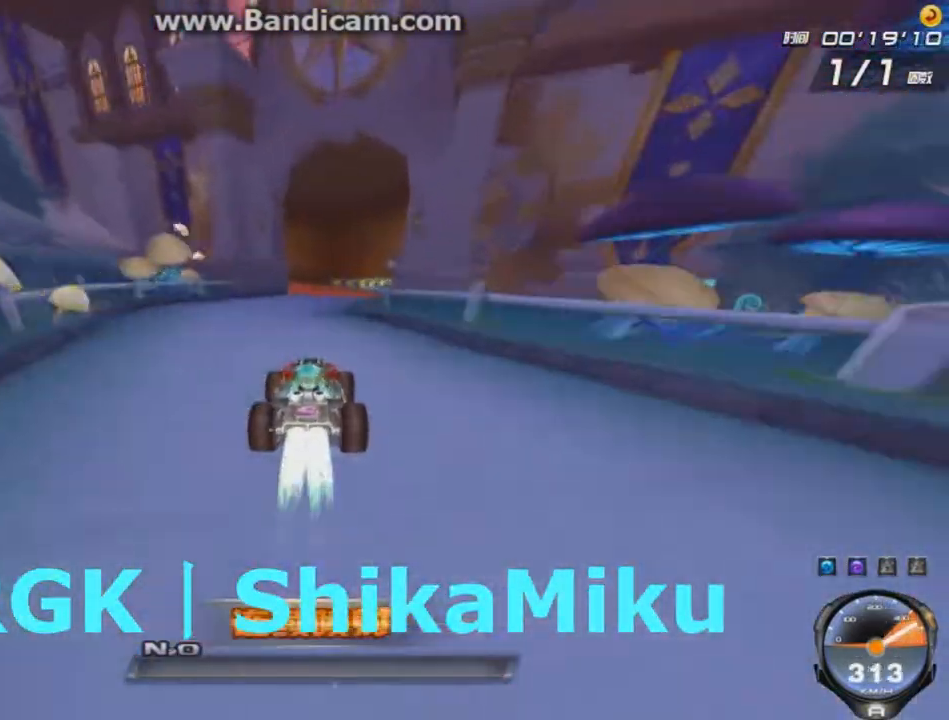
{"keys": ["left", "up"], "events": [[42, "left", "down"], [167, "shift", "down"], [251, "right", "down"], [292, "shift", "up"], [334, "right", "up"]]}
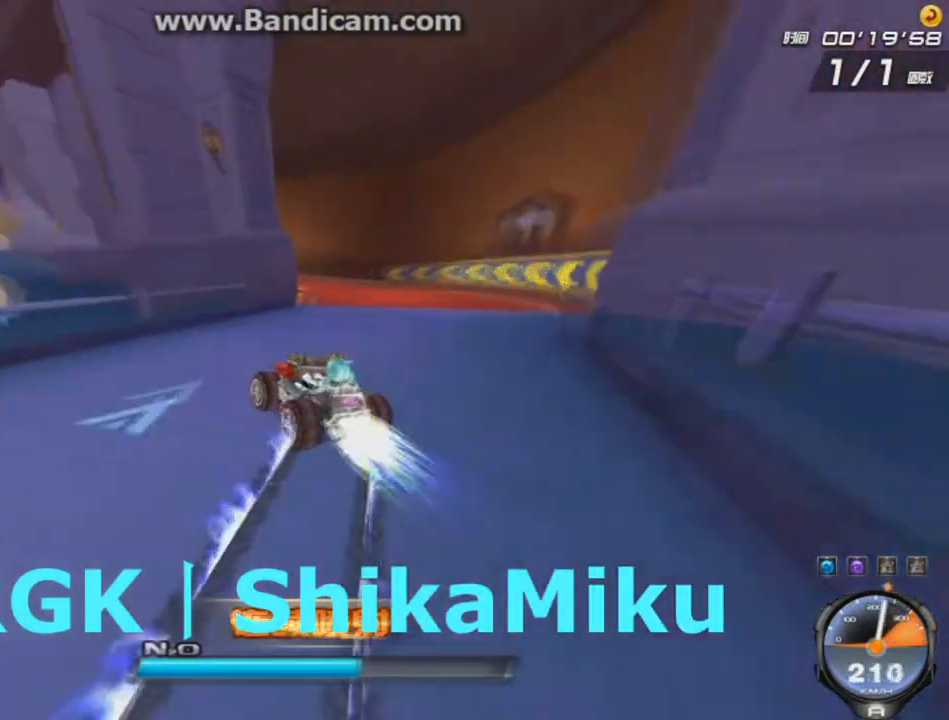
{"keys": ["right", "up"], "events": [[83, "right", "down"], [167, "left", "up"], [250, "left", "down"], [333, "left", "up"]]}
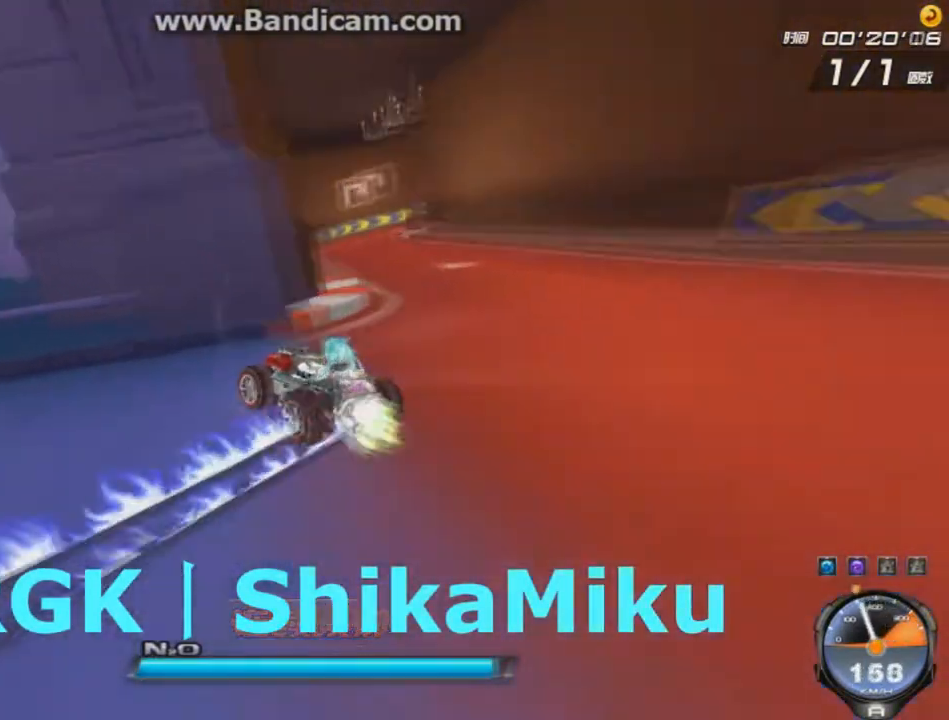
{"keys": ["up"], "events": [[334, "right", "up"]]}
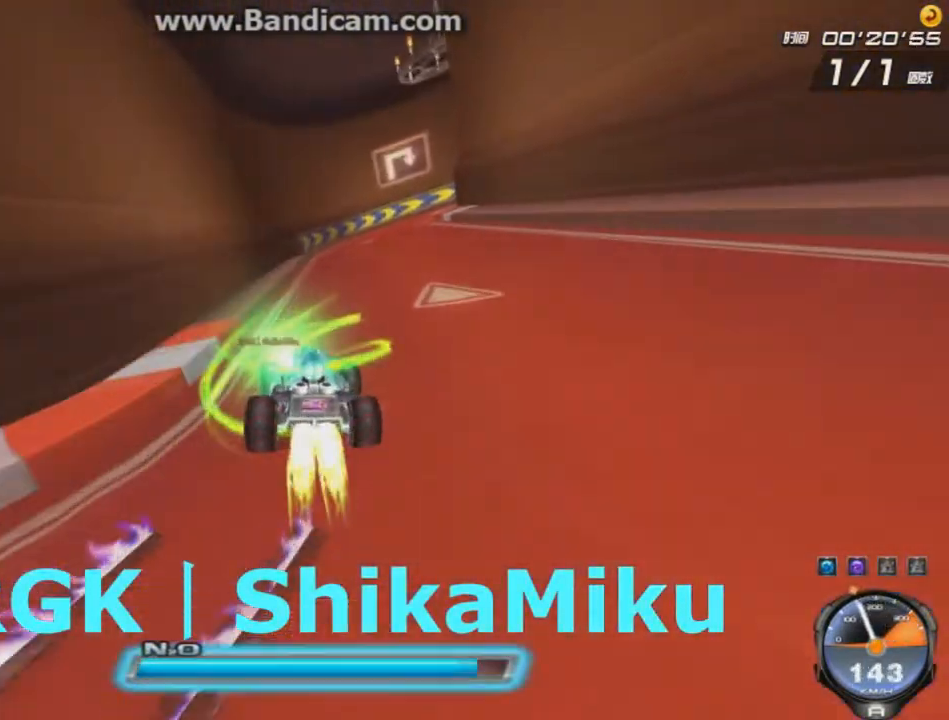
{"keys": ["right", "shift", "up"], "events": [[125, "right", "down"], [333, "shift", "down"]]}
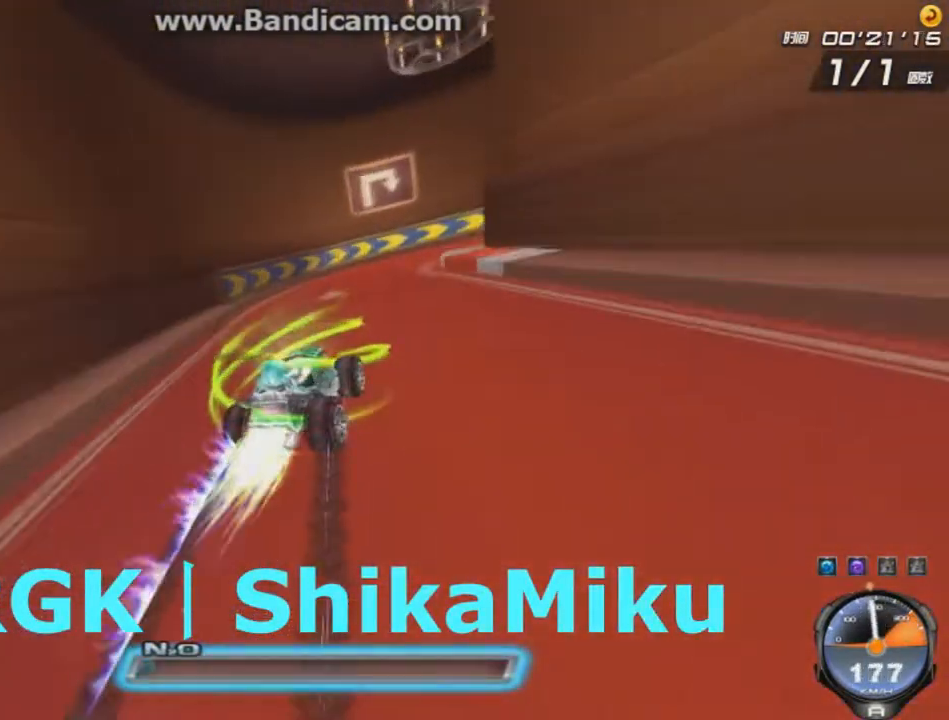
{"keys": ["right", "up"], "events": [[209, "shift", "up"]]}
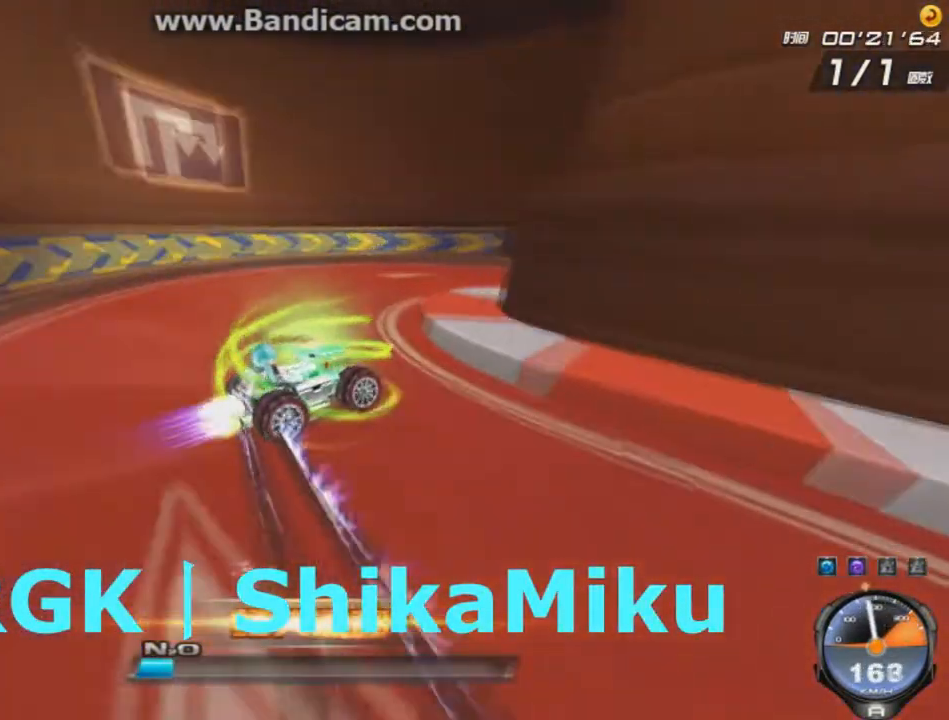
{"keys": ["left", "up"], "events": [[125, "left", "down"], [250, "right", "up"]]}
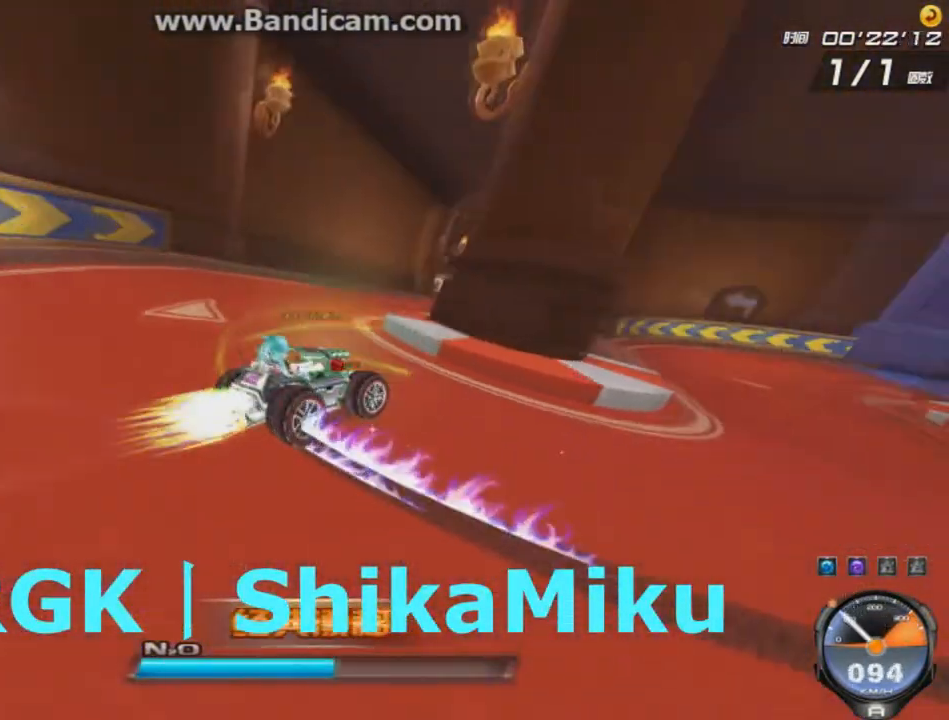
{"keys": ["shift", "up"], "events": [[251, "left", "up"], [292, "shift", "down"], [376, "w", "down"], [459, "w", "up"]]}
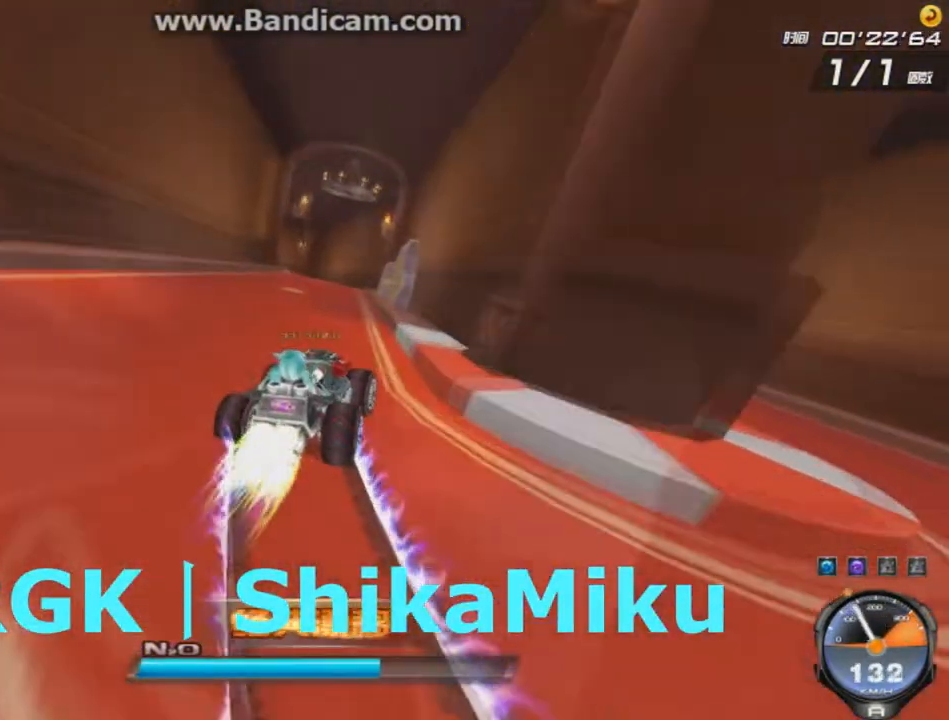
{"keys": ["left", "up"], "events": [[83, "w", "down"], [125, "w", "up"], [208, "w", "down"], [292, "shift", "up"], [292, "w", "up"], [459, "left", "down"]]}
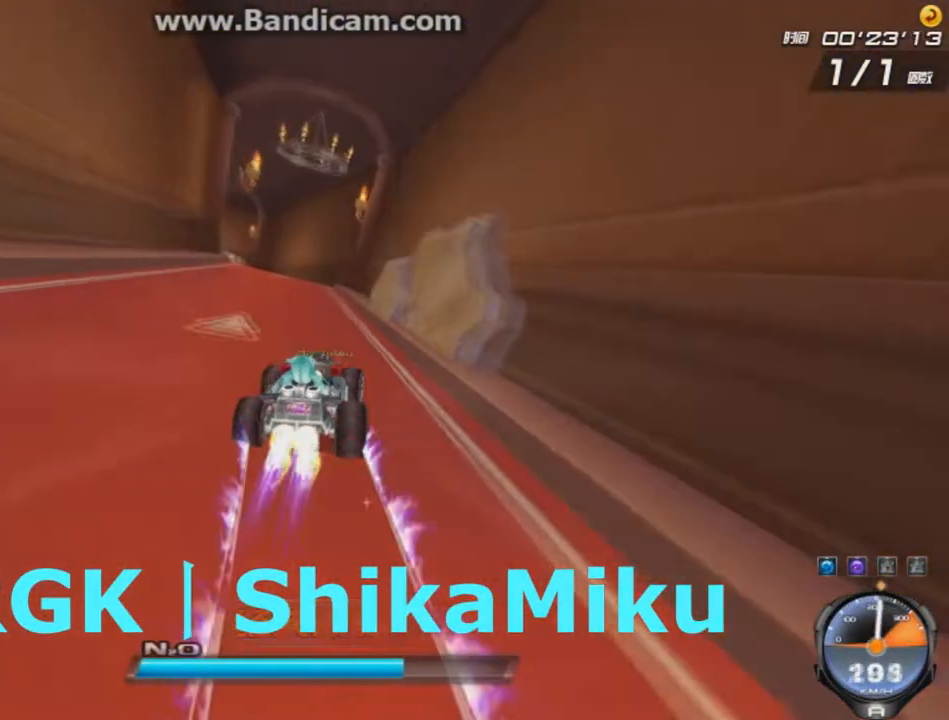
{"keys": ["left", "right", "up"], "events": [[209, "w", "down"], [292, "right", "down"], [292, "w", "up"], [376, "w", "down"], [459, "w", "up"]]}
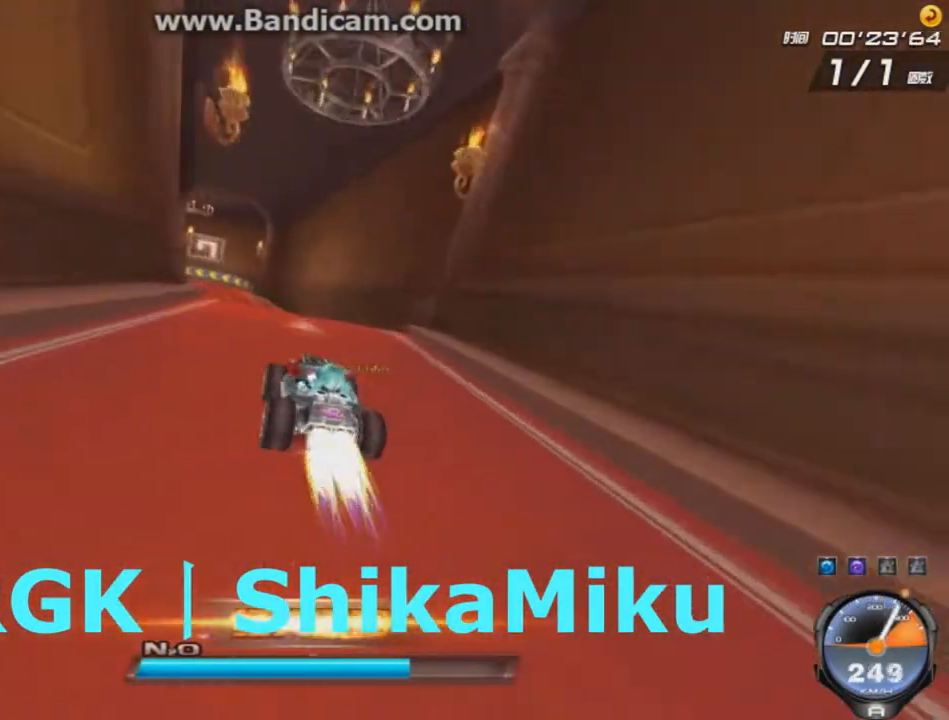
{"keys": ["left", "up"], "events": [[41, "right", "up"]]}